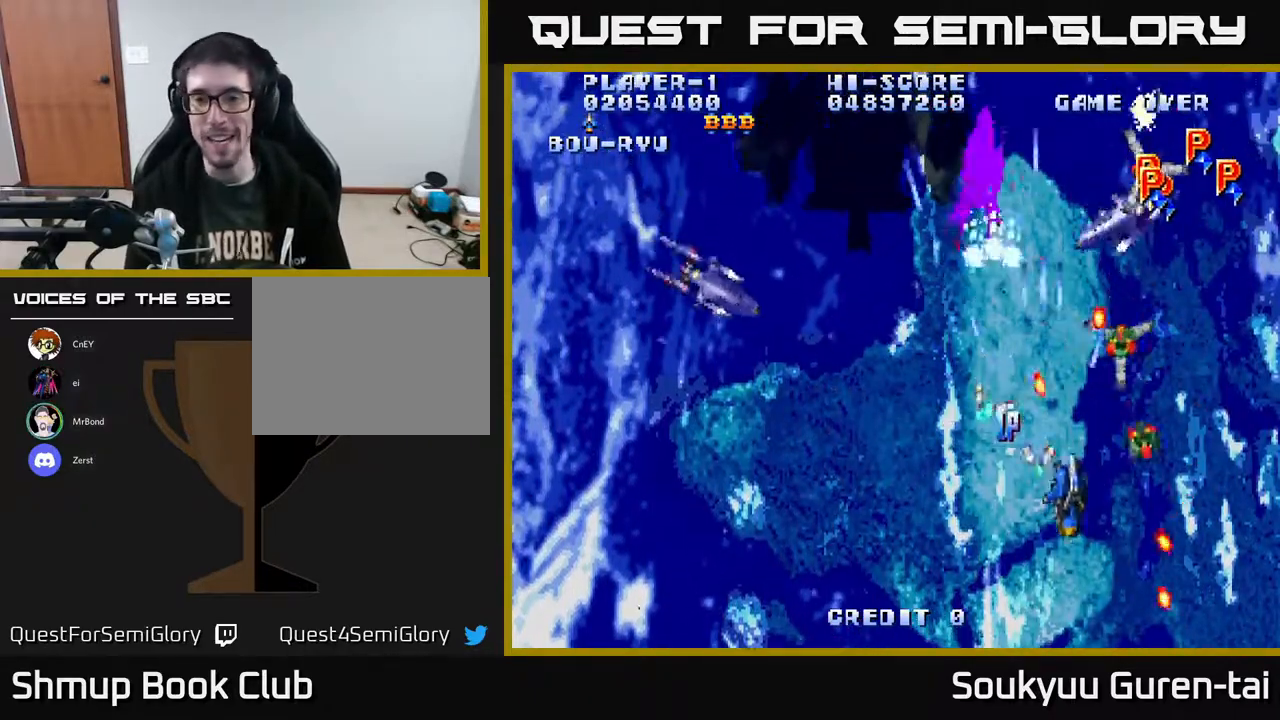
Gameplay with a controller (Xbox layout); each line is a JSON object with the inputs held at the frame after it. "events" lists button and stick changes between this image and that frame as [ms after this image, input, new state], when the widget could be followed in between. Not read: GUIDE L3 R3 left_stick.
{"buttons": ["DPAD_DOWN", "DPAD_RIGHT"], "right_stick": "center", "events": [[233, "DPAD_DOWN", "up"], [250, "DPAD_RIGHT", "up"], [267, "DPAD_UP", "down"], [367, "DPAD_RIGHT", "down"], [383, "DPAD_UP", "up"], [433, "DPAD_DOWN", "down"]]}
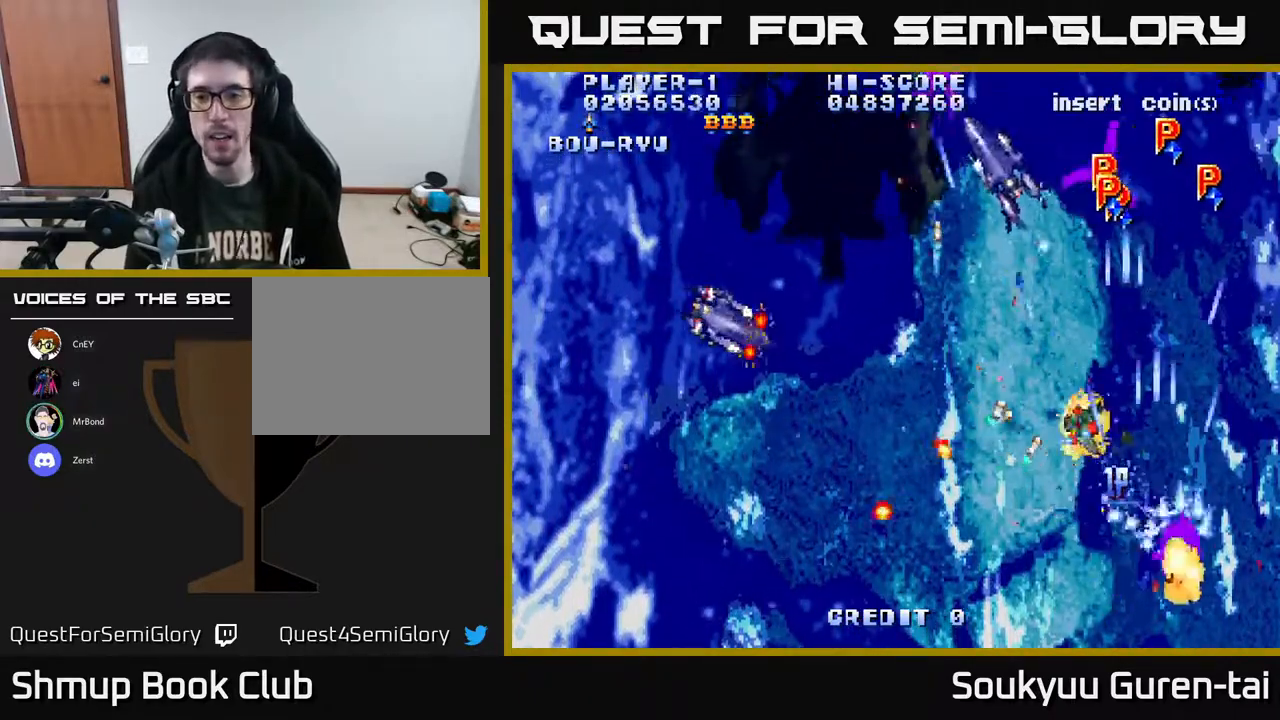
{"buttons": ["A", "DPAD_UP"], "right_stick": "center", "events": [[50, "DPAD_DOWN", "up"], [67, "DPAD_RIGHT", "up"], [67, "DPAD_UP", "down"], [117, "DPAD_LEFT", "down"], [333, "A", "down"], [467, "DPAD_LEFT", "up"]]}
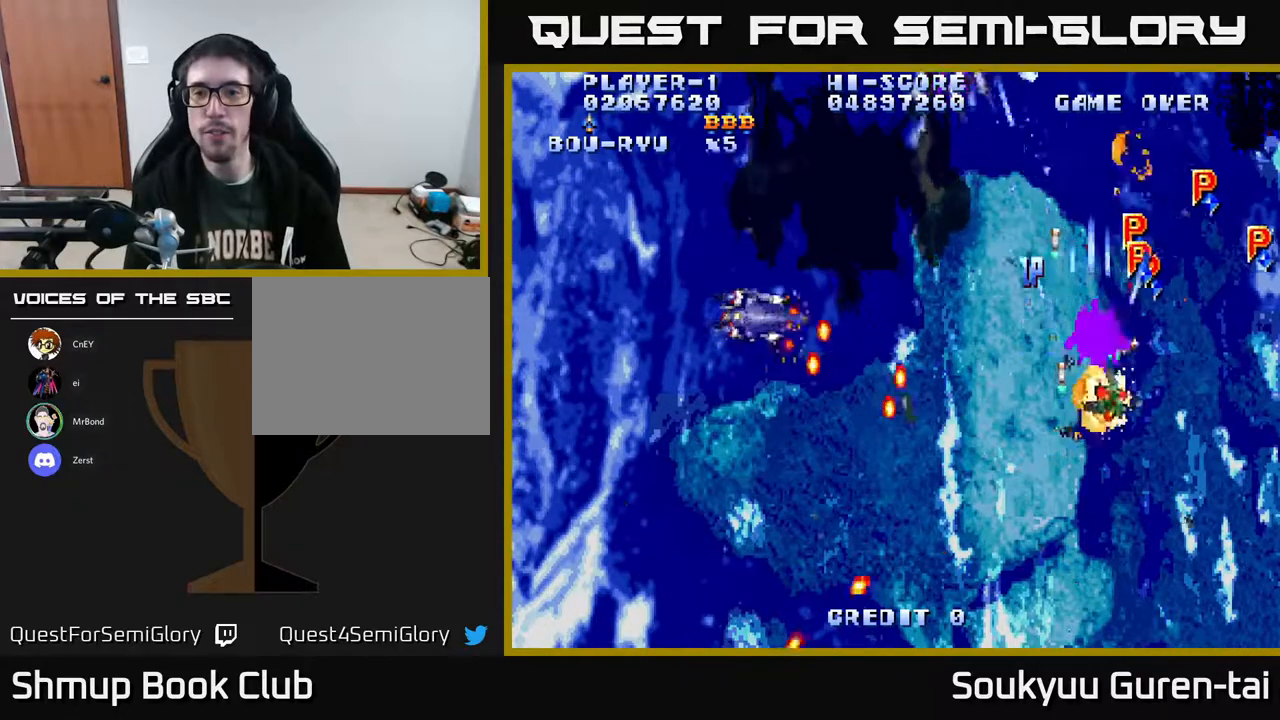
{"buttons": ["A", "DPAD_DOWN", "DPAD_RIGHT"], "right_stick": "center", "events": [[17, "DPAD_RIGHT", "down"], [67, "A", "up"], [83, "DPAD_RIGHT", "up"], [117, "A", "down"], [217, "A", "up"], [217, "DPAD_UP", "up"], [233, "DPAD_RIGHT", "down"], [267, "A", "down"], [367, "DPAD_DOWN", "down"]]}
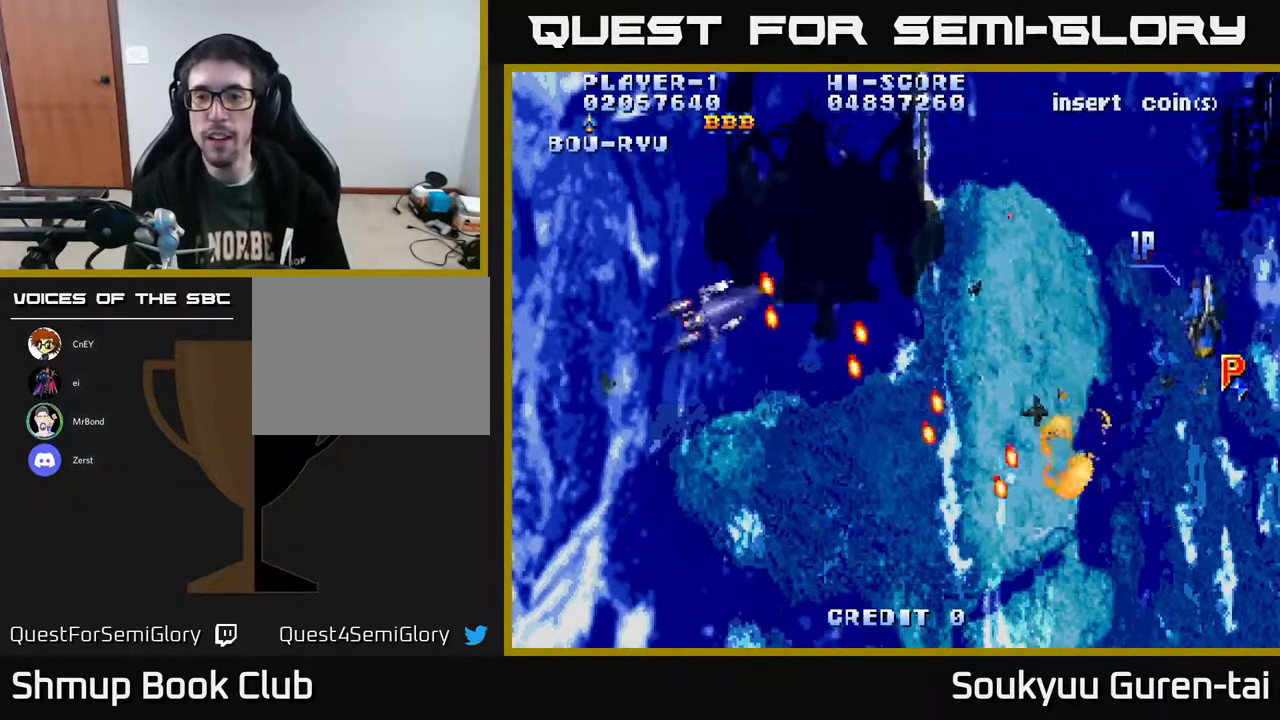
{"buttons": ["A", "DPAD_UP", "DPAD_LEFT"], "right_stick": "center", "events": [[133, "DPAD_RIGHT", "up"], [233, "DPAD_LEFT", "down"], [267, "DPAD_DOWN", "up"], [283, "DPAD_UP", "down"]]}
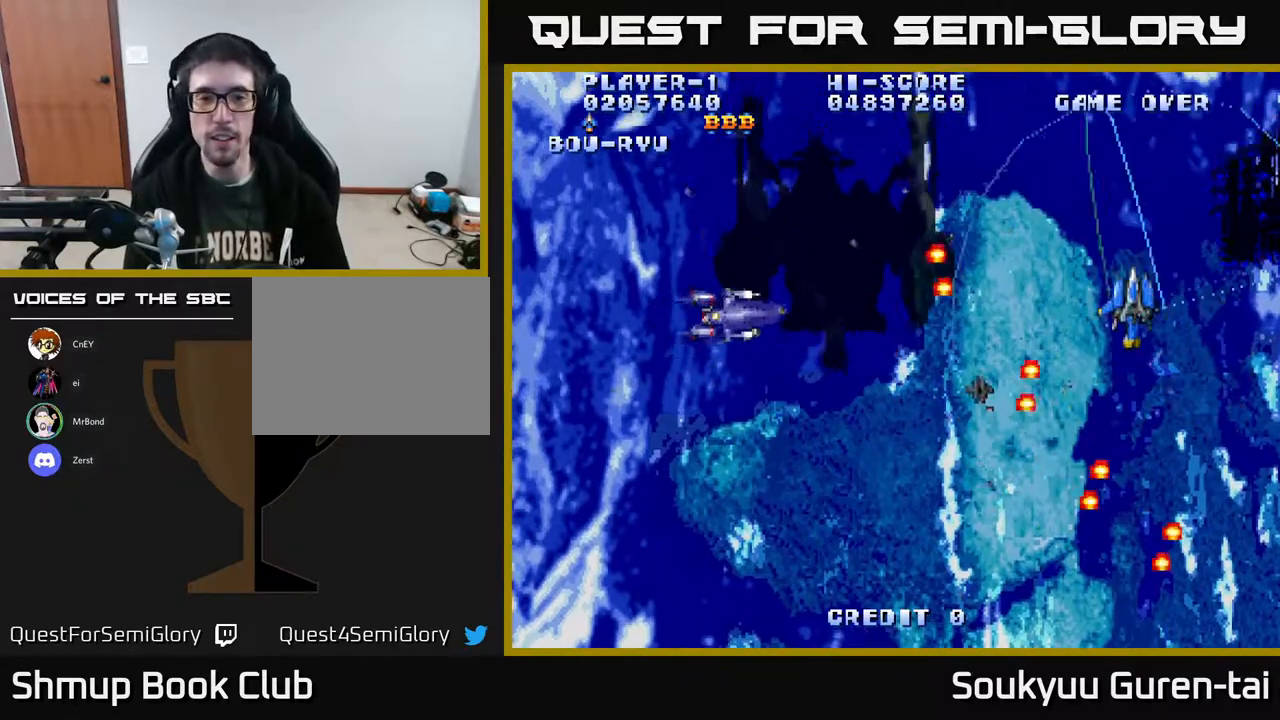
{"buttons": ["A", "DPAD_DOWN", "DPAD_LEFT"], "right_stick": "center", "events": [[283, "DPAD_UP", "up"], [383, "DPAD_DOWN", "down"]]}
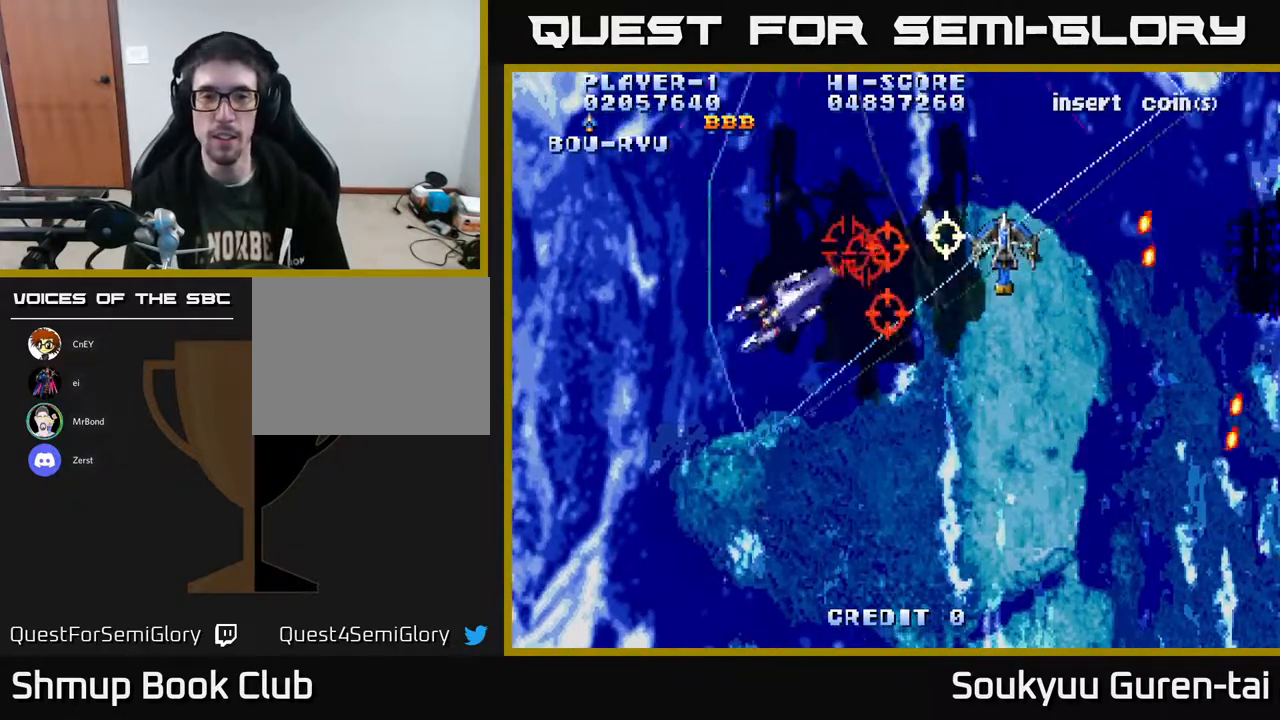
{"buttons": ["A", "DPAD_DOWN"], "right_stick": "center", "events": [[317, "A", "up"], [367, "A", "down"], [483, "DPAD_LEFT", "up"]]}
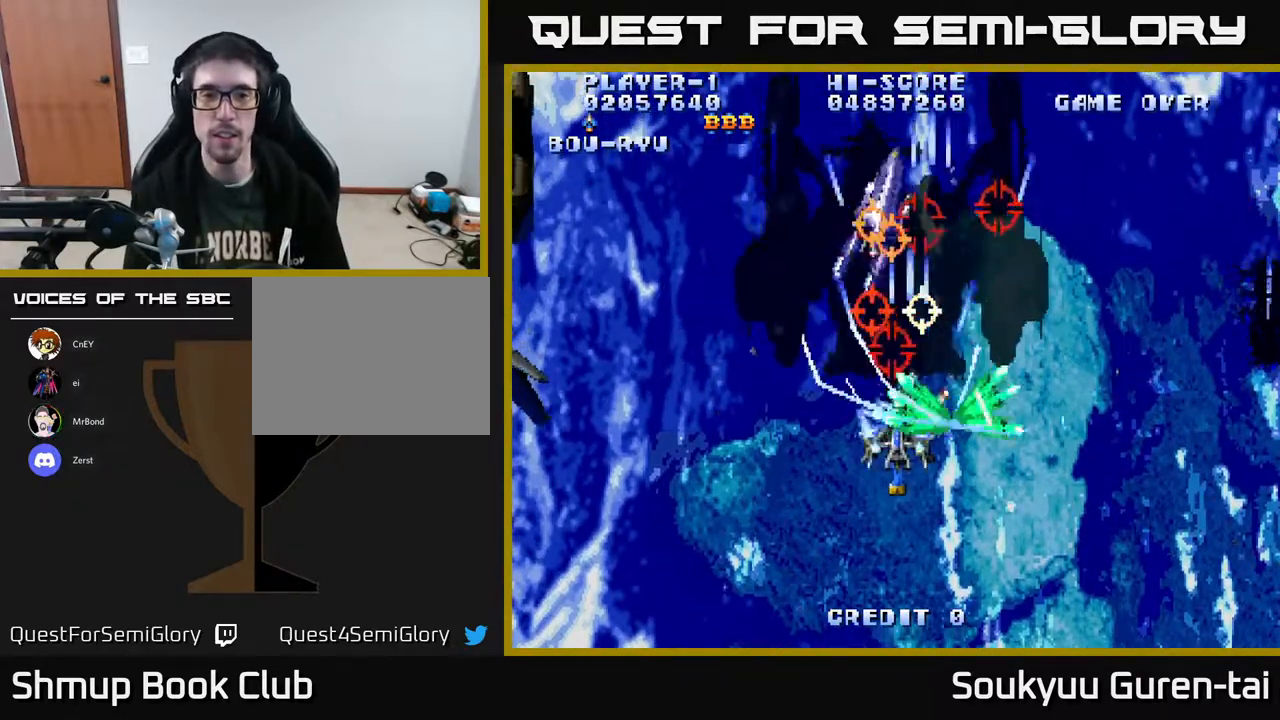
{"buttons": ["A", "DPAD_UP"], "right_stick": "center", "events": [[267, "DPAD_DOWN", "up"], [267, "DPAD_LEFT", "down"], [417, "DPAD_LEFT", "up"], [450, "DPAD_UP", "down"]]}
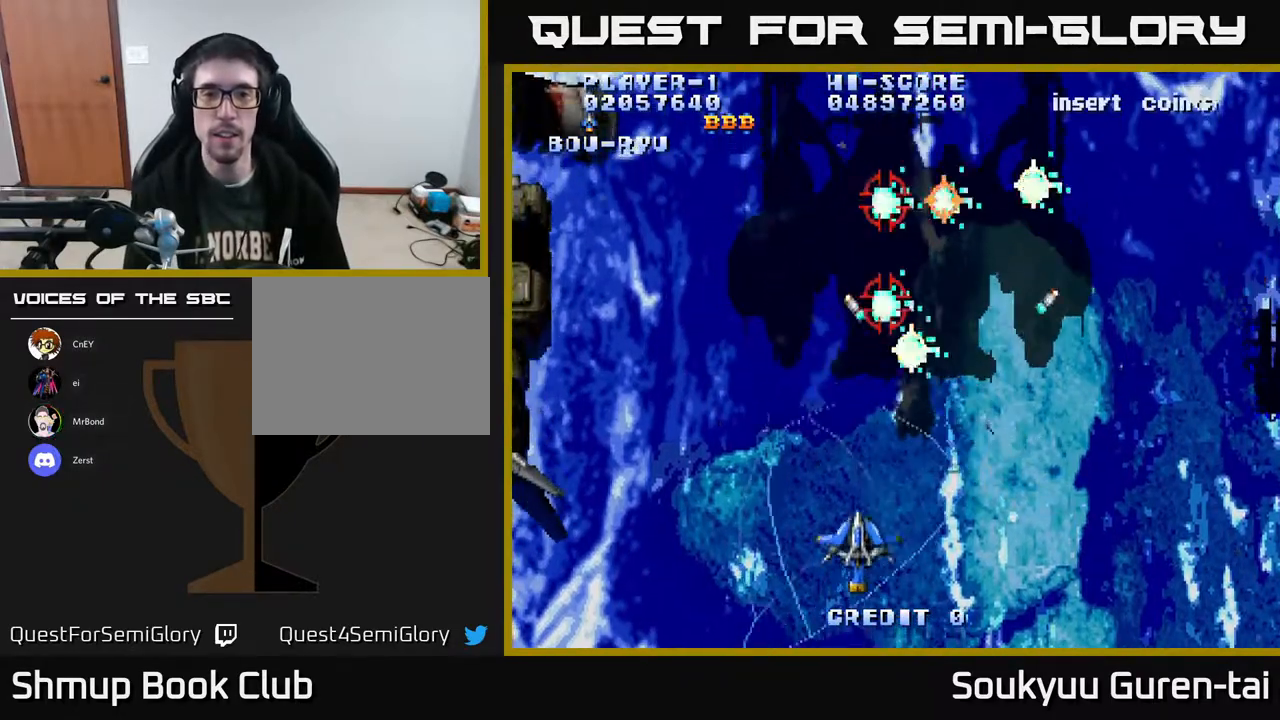
{"buttons": ["A", "DPAD_DOWN"], "right_stick": "center", "events": [[83, "DPAD_UP", "up"], [217, "DPAD_UP", "down"], [317, "DPAD_RIGHT", "down"], [433, "DPAD_UP", "up"], [483, "DPAD_DOWN", "down"], [483, "DPAD_RIGHT", "up"]]}
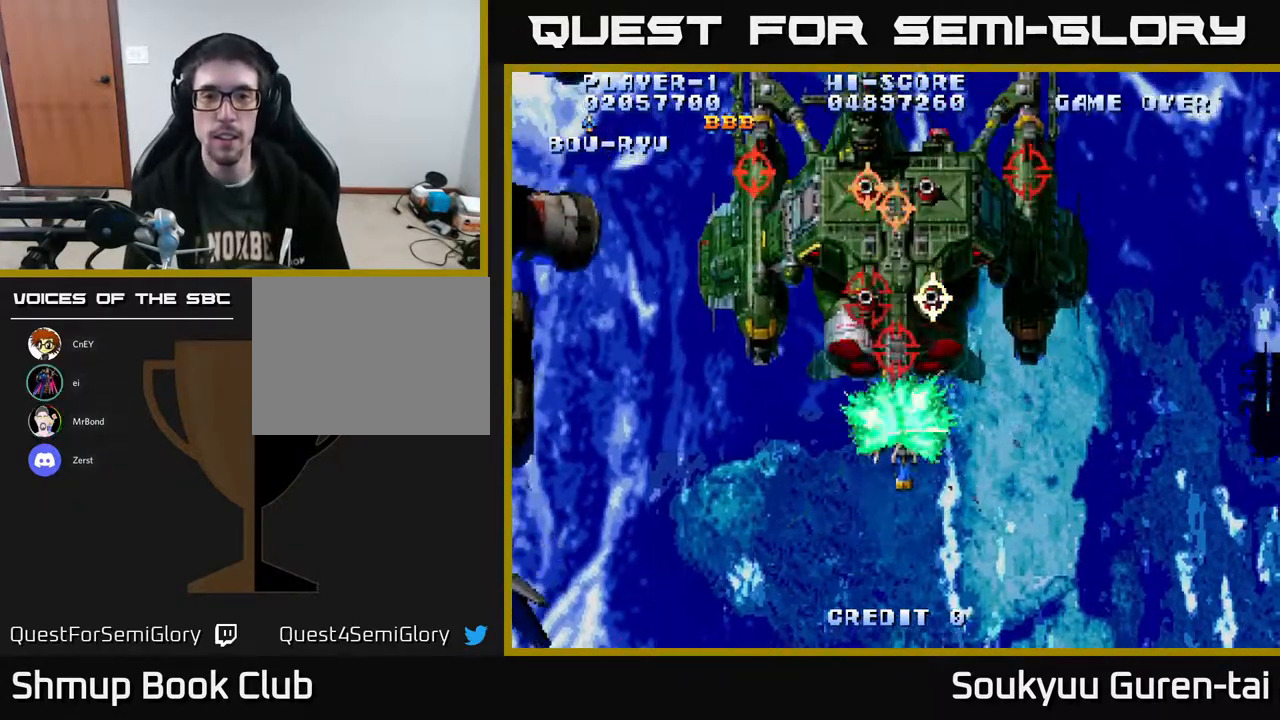
{"buttons": ["A"], "right_stick": "center", "events": [[450, "DPAD_DOWN", "up"]]}
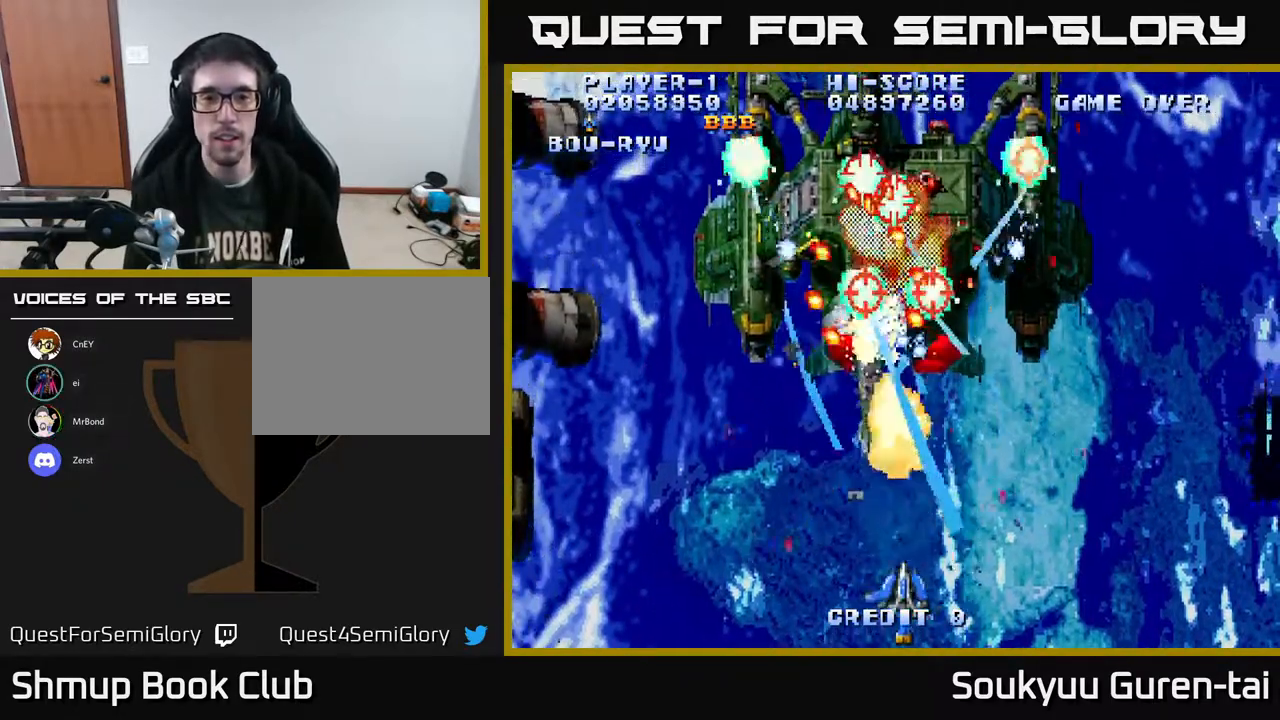
{"buttons": ["A", "DPAD_UP"], "right_stick": "center", "events": [[367, "DPAD_UP", "down"]]}
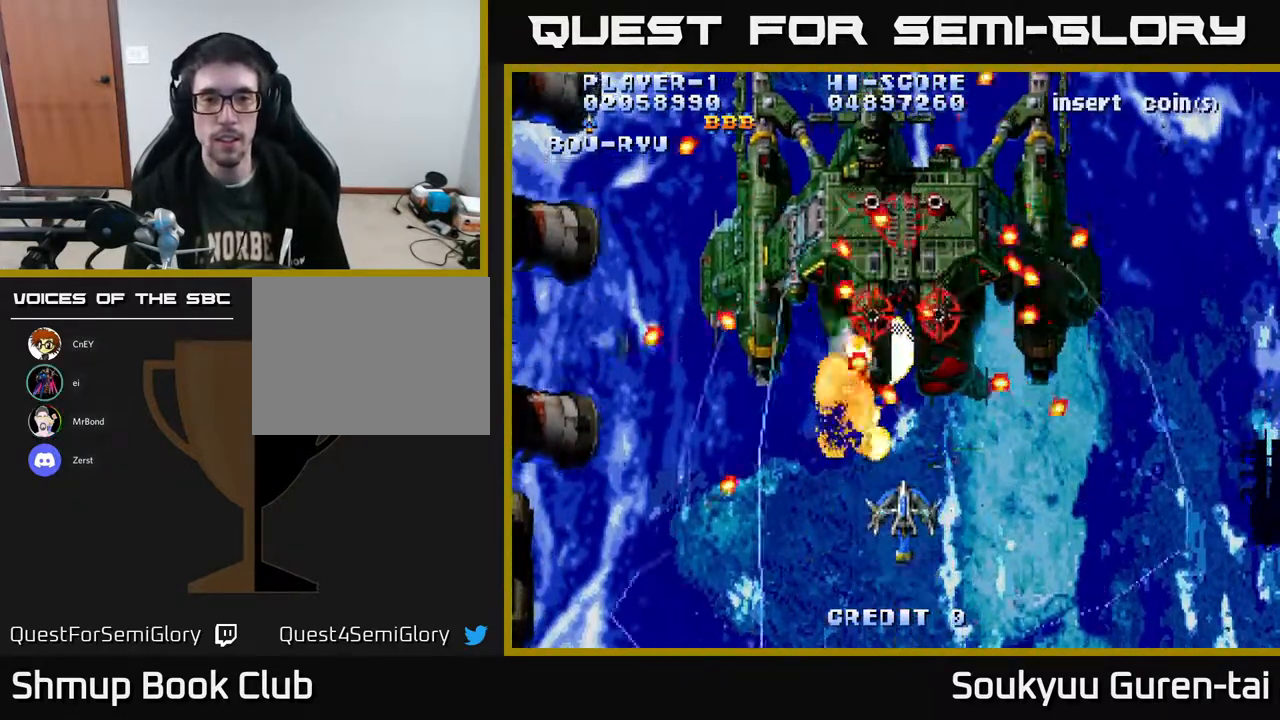
{"buttons": ["A"], "right_stick": "center", "events": [[33, "DPAD_RIGHT", "down"], [67, "DPAD_UP", "up"], [117, "DPAD_DOWN", "down"], [300, "DPAD_DOWN", "up"], [333, "DPAD_RIGHT", "up"], [333, "DPAD_UP", "down"], [417, "DPAD_LEFT", "down"], [500, "DPAD_LEFT", "up"], [500, "DPAD_UP", "up"]]}
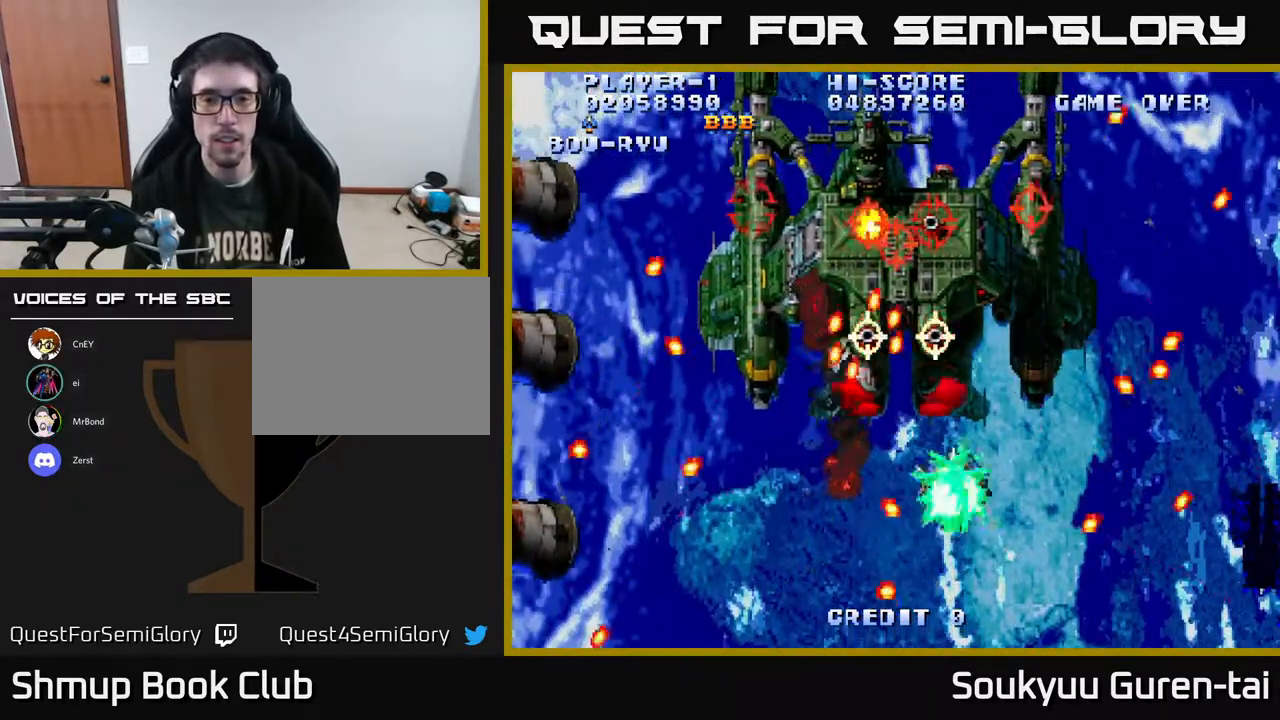
{"buttons": ["A"], "right_stick": "center", "events": [[17, "DPAD_DOWN", "down"], [383, "DPAD_DOWN", "up"]]}
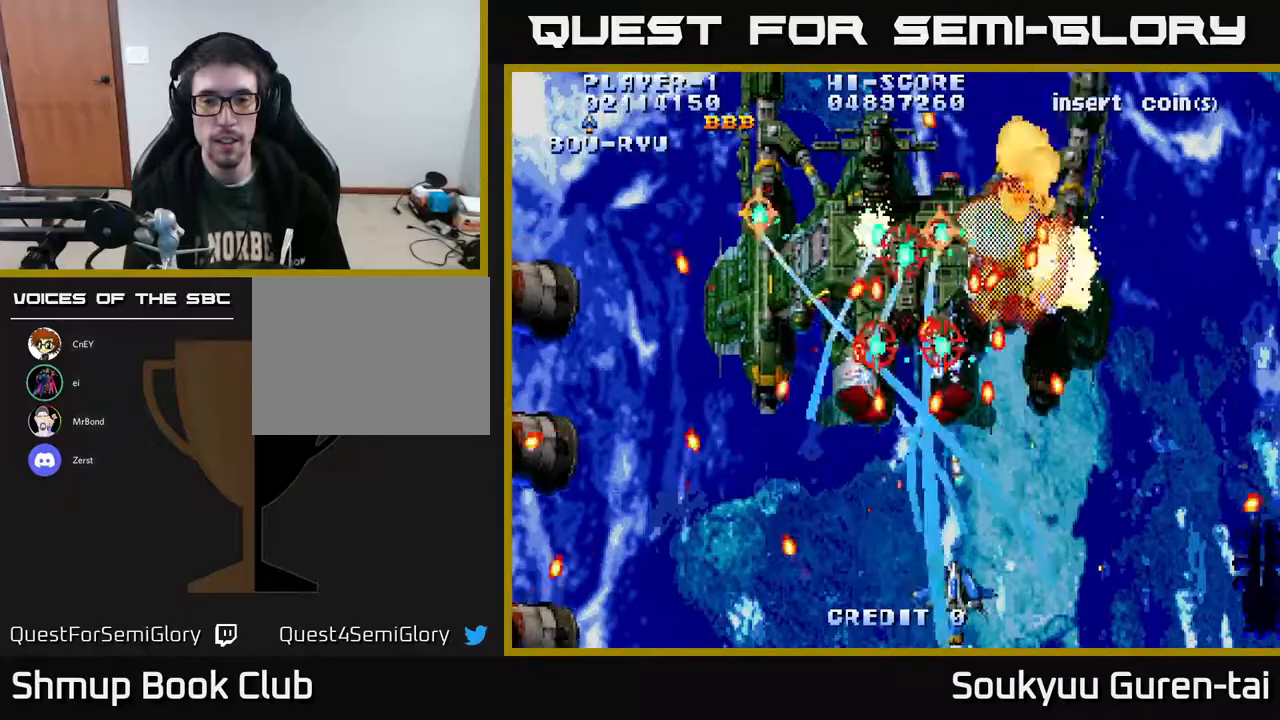
{"buttons": ["A", "DPAD_UP"], "right_stick": "center", "events": [[200, "DPAD_LEFT", "down"], [300, "DPAD_LEFT", "up"], [417, "DPAD_LEFT", "down"], [417, "DPAD_UP", "down"], [500, "DPAD_LEFT", "up"]]}
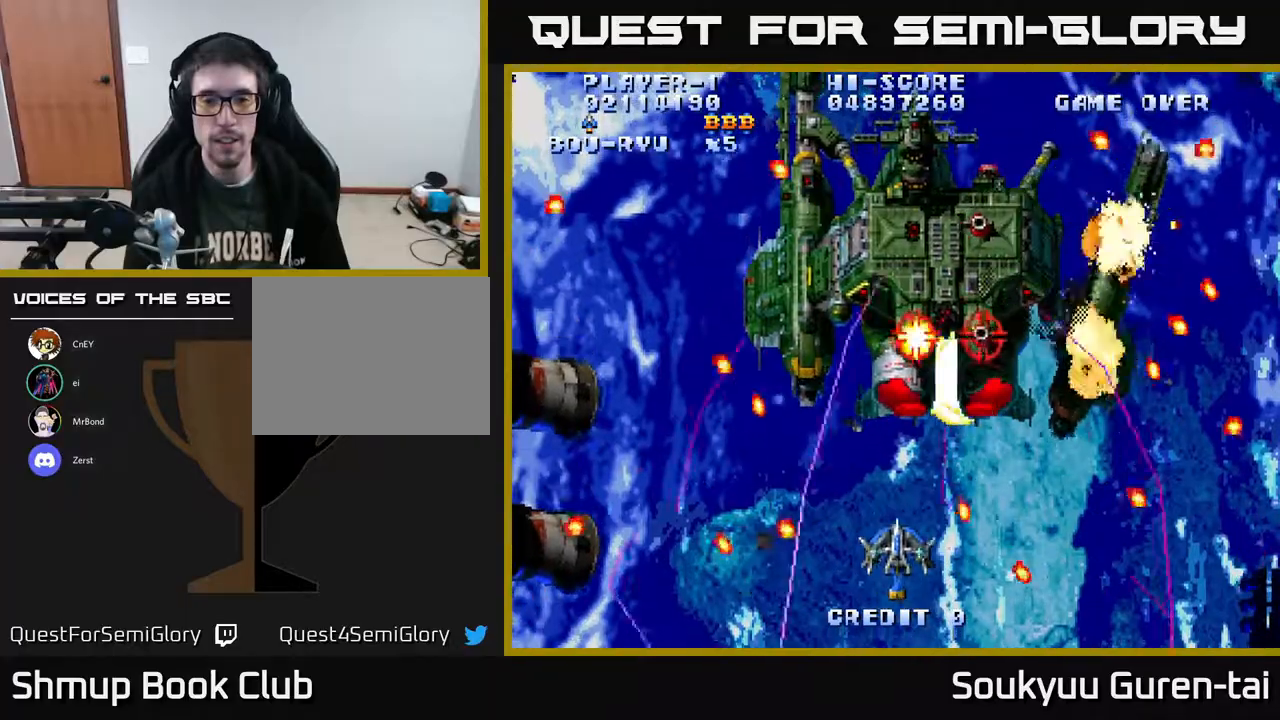
{"buttons": ["A", "DPAD_DOWN"], "right_stick": "center", "events": [[300, "DPAD_UP", "up"], [333, "DPAD_DOWN", "down"], [367, "A", "up"], [400, "A", "down"]]}
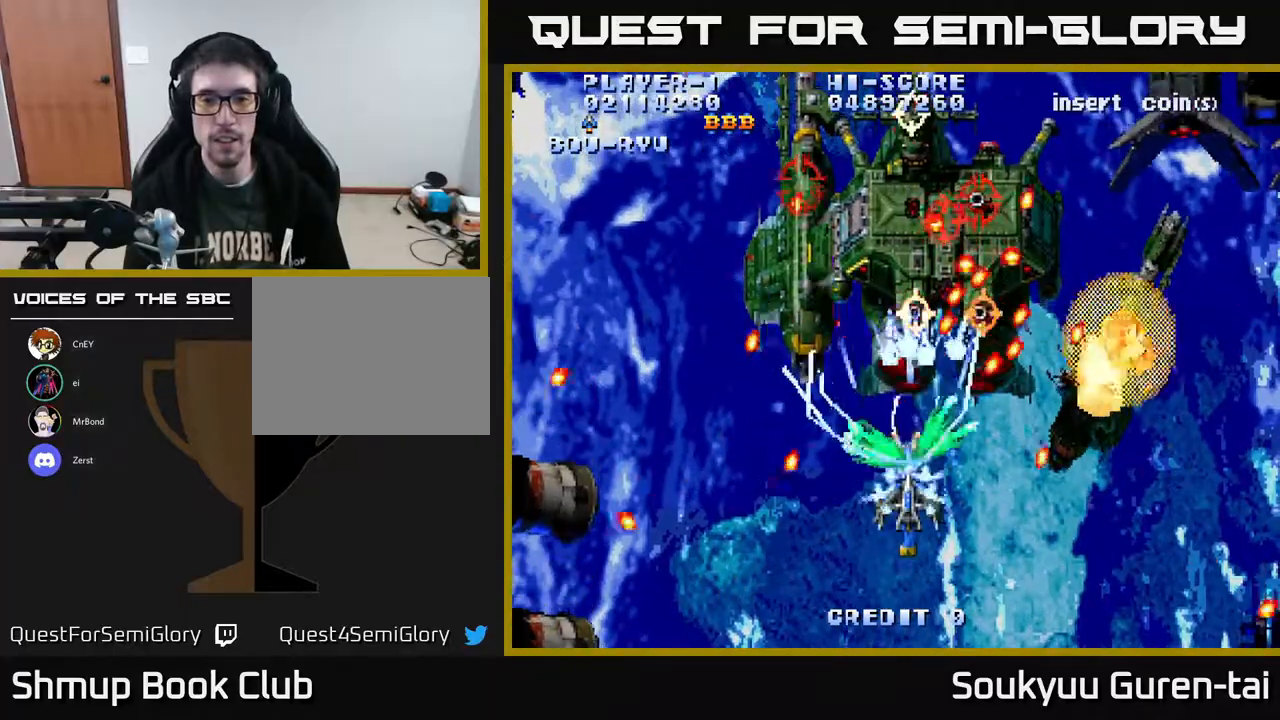
{"buttons": ["A"], "right_stick": "center", "events": [[367, "DPAD_DOWN", "up"]]}
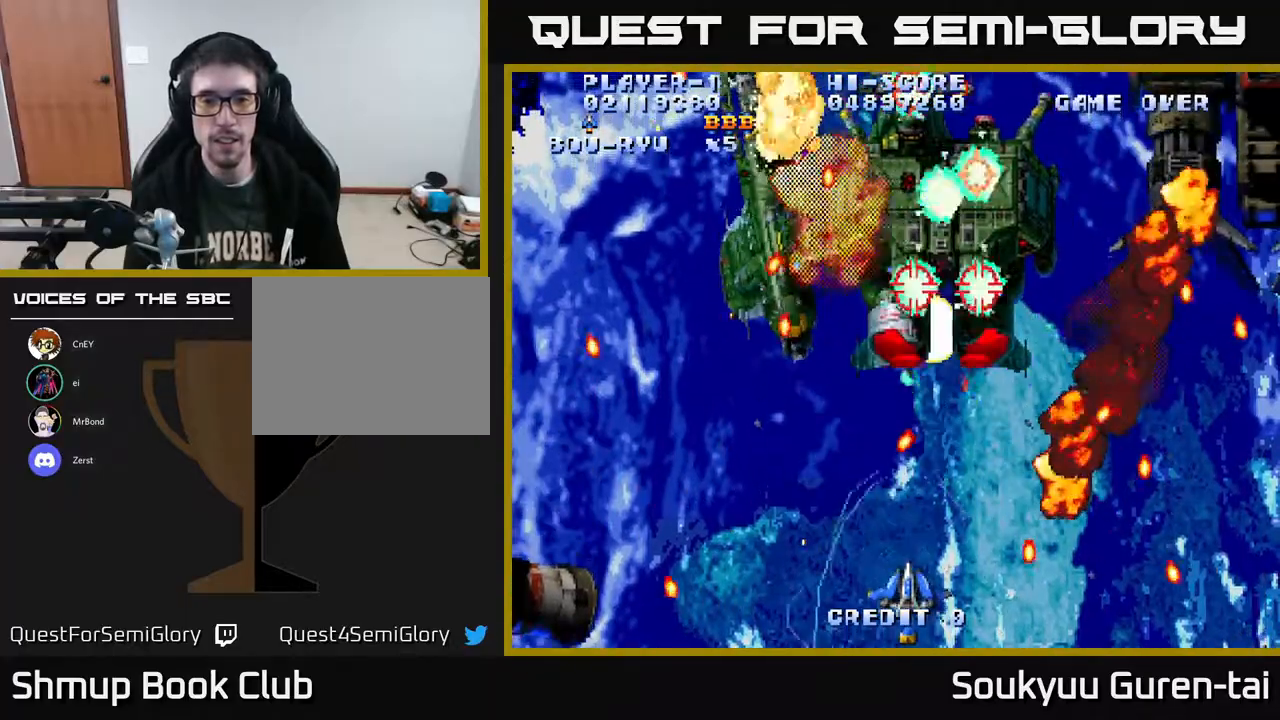
{"buttons": ["A", "DPAD_UP", "DPAD_RIGHT"], "right_stick": "center", "events": [[33, "DPAD_LEFT", "down"], [167, "DPAD_UP", "down"], [283, "DPAD_LEFT", "up"], [400, "DPAD_RIGHT", "down"]]}
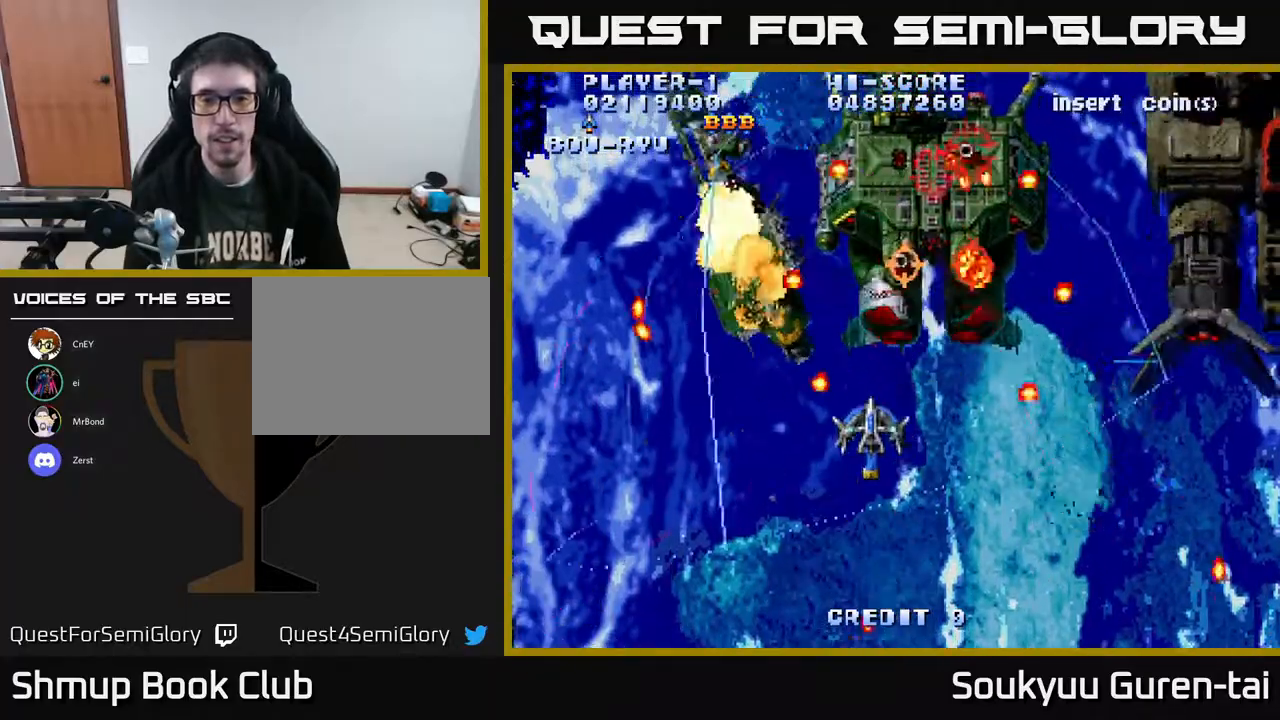
{"buttons": ["A", "DPAD_DOWN"], "right_stick": "center", "events": [[100, "DPAD_RIGHT", "up"], [233, "DPAD_DOWN", "down"], [233, "DPAD_LEFT", "down"], [233, "DPAD_UP", "up"], [317, "DPAD_LEFT", "up"]]}
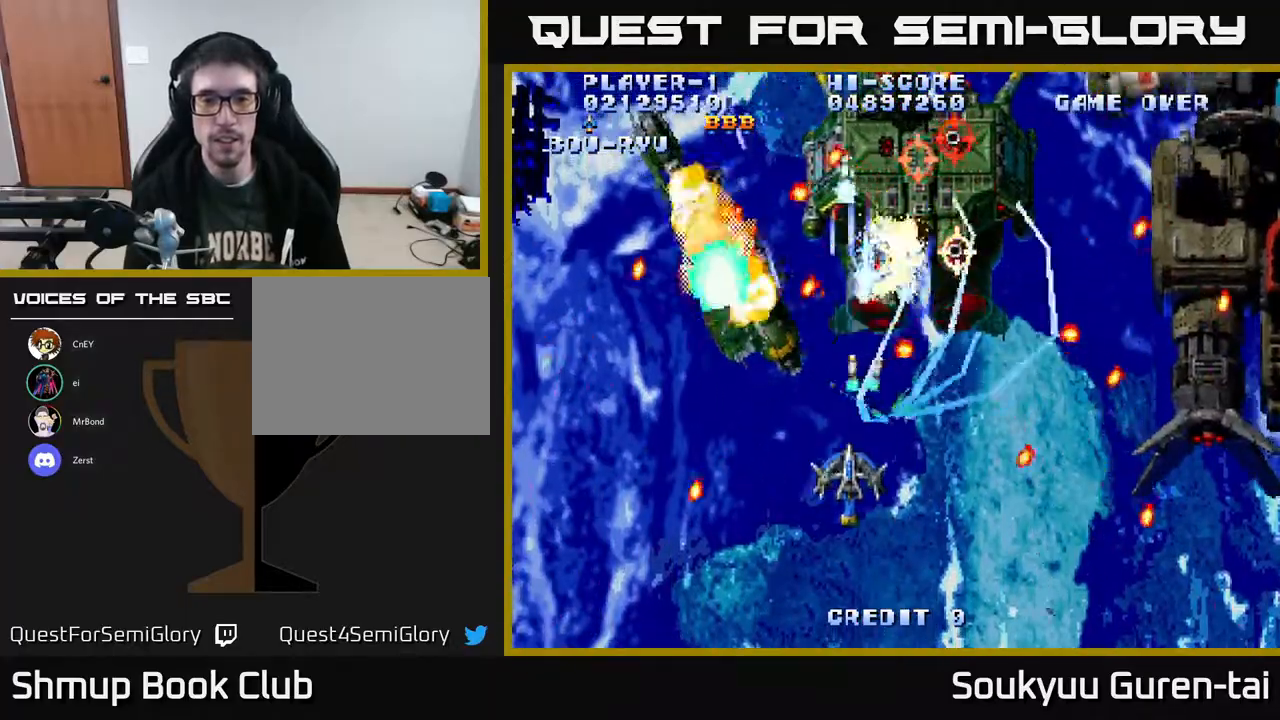
{"buttons": ["A", "DPAD_UP", "DPAD_RIGHT"], "right_stick": "center", "events": [[283, "DPAD_DOWN", "up"], [283, "DPAD_RIGHT", "down"], [400, "DPAD_UP", "down"]]}
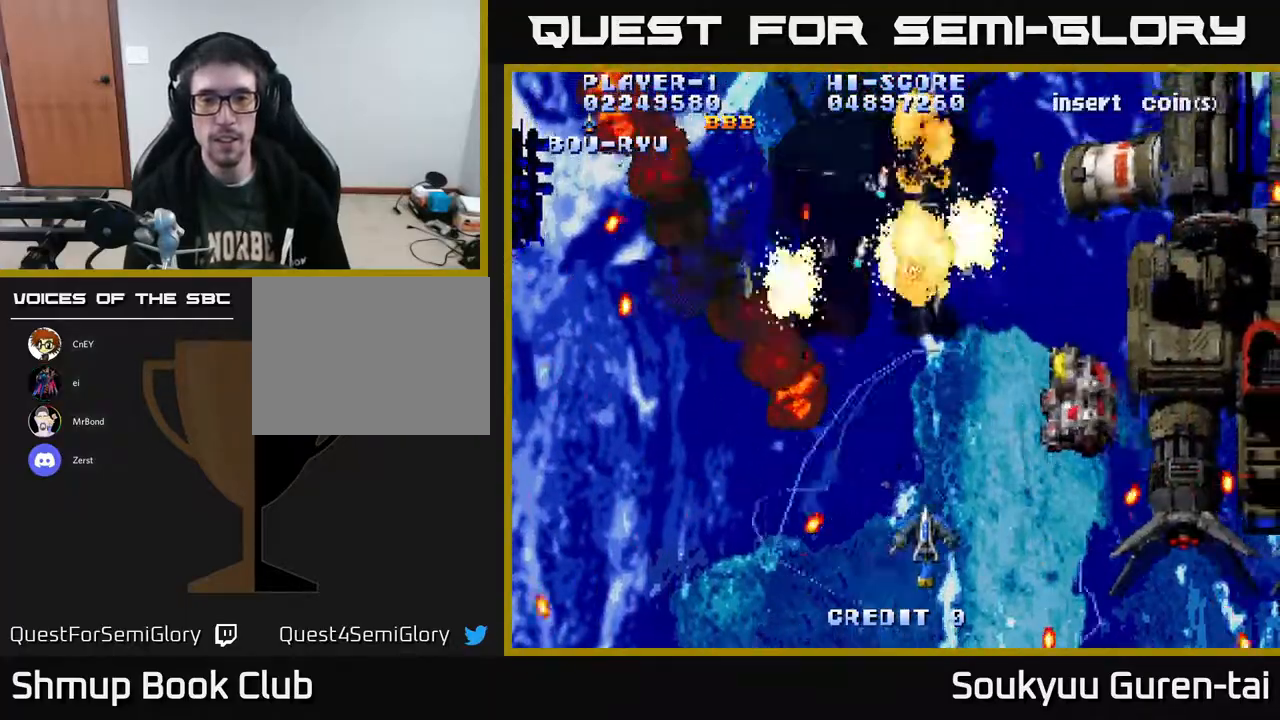
{"buttons": ["A", "DPAD_RIGHT"], "right_stick": "center", "events": [[33, "DPAD_RIGHT", "up"], [167, "DPAD_LEFT", "down"], [350, "DPAD_LEFT", "up"], [450, "DPAD_UP", "up"], [467, "DPAD_RIGHT", "down"]]}
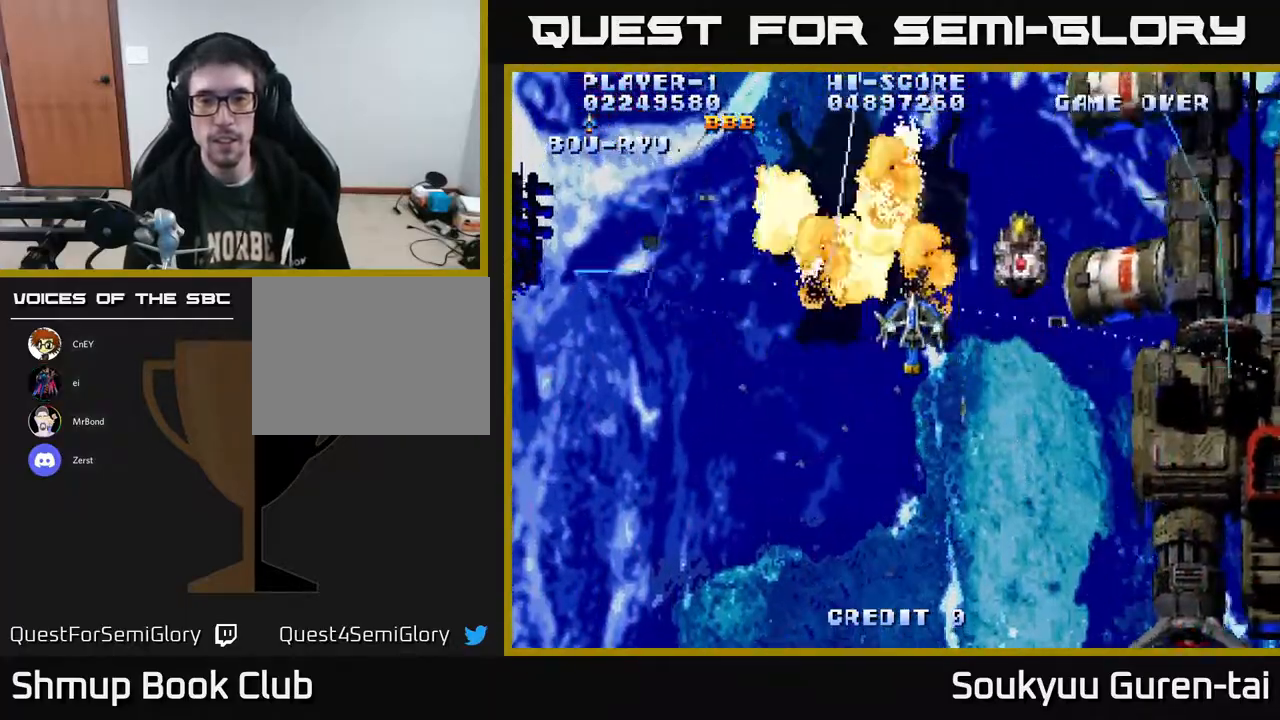
{"buttons": ["A", "DPAD_RIGHT"], "right_stick": "center", "events": [[33, "DPAD_DOWN", "down"], [83, "DPAD_RIGHT", "up"], [467, "DPAD_RIGHT", "down"], [483, "DPAD_DOWN", "up"]]}
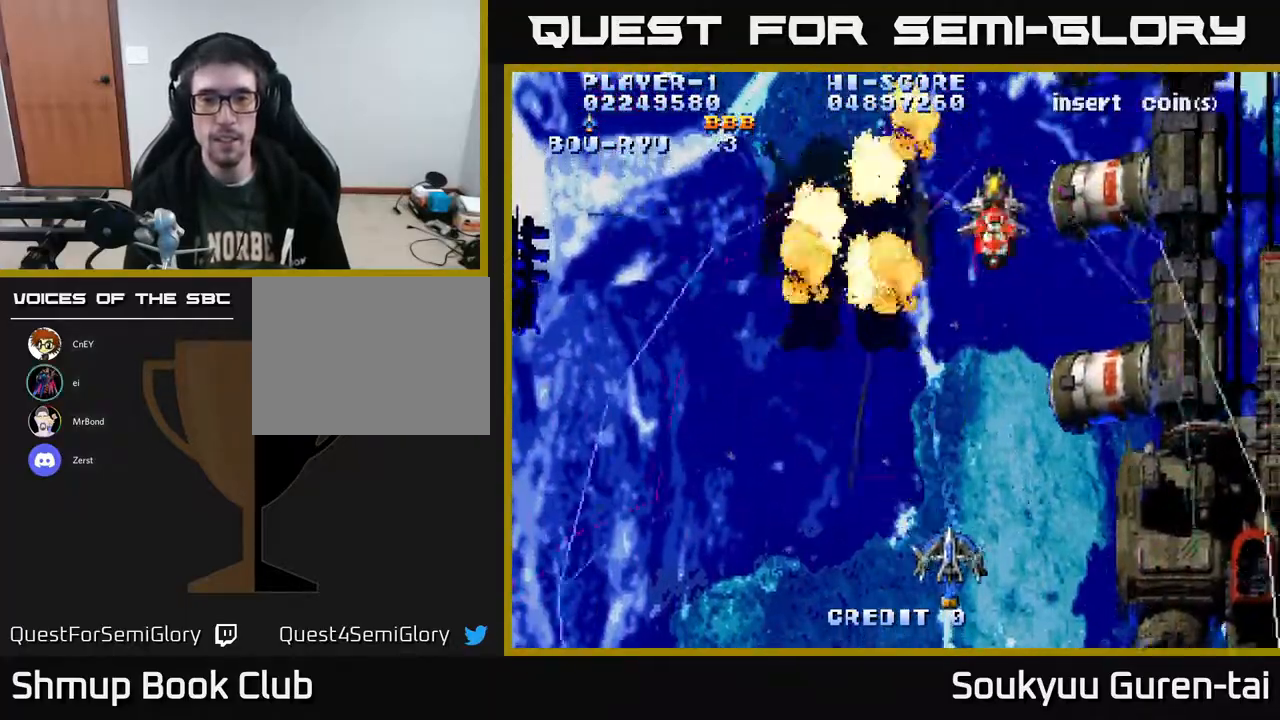
{"buttons": ["A", "DPAD_UP", "DPAD_LEFT"], "right_stick": "center", "events": [[33, "DPAD_UP", "down"], [100, "DPAD_RIGHT", "up"], [250, "DPAD_LEFT", "down"]]}
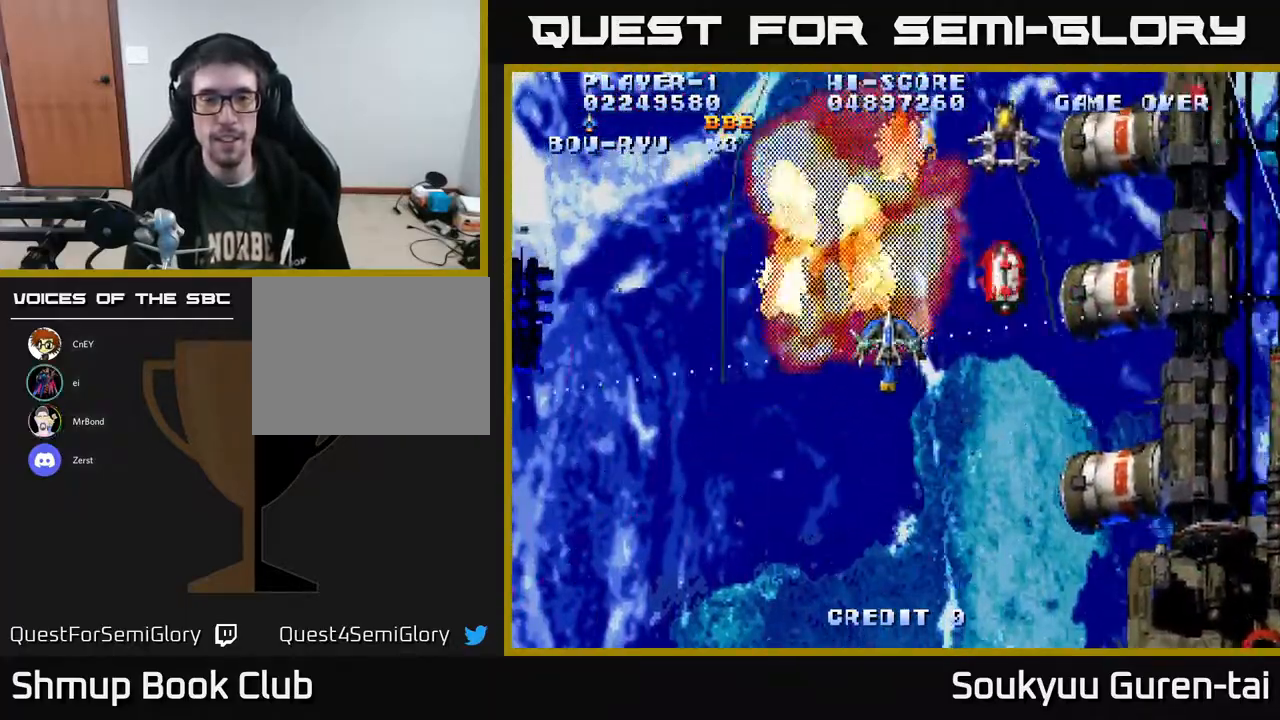
{"buttons": ["A", "DPAD_LEFT"], "right_stick": "center", "events": [[167, "DPAD_UP", "up"]]}
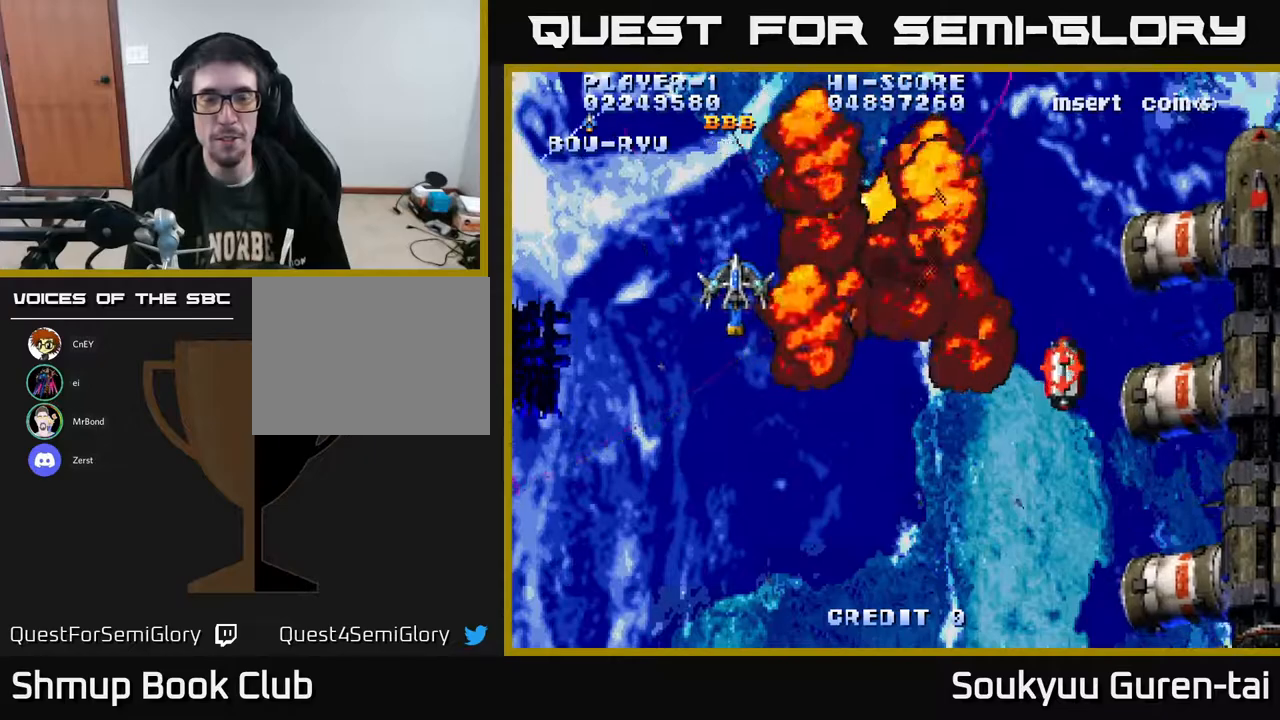
{"buttons": ["A", "DPAD_RIGHT"], "right_stick": "center", "events": [[67, "DPAD_LEFT", "up"], [133, "DPAD_RIGHT", "down"]]}
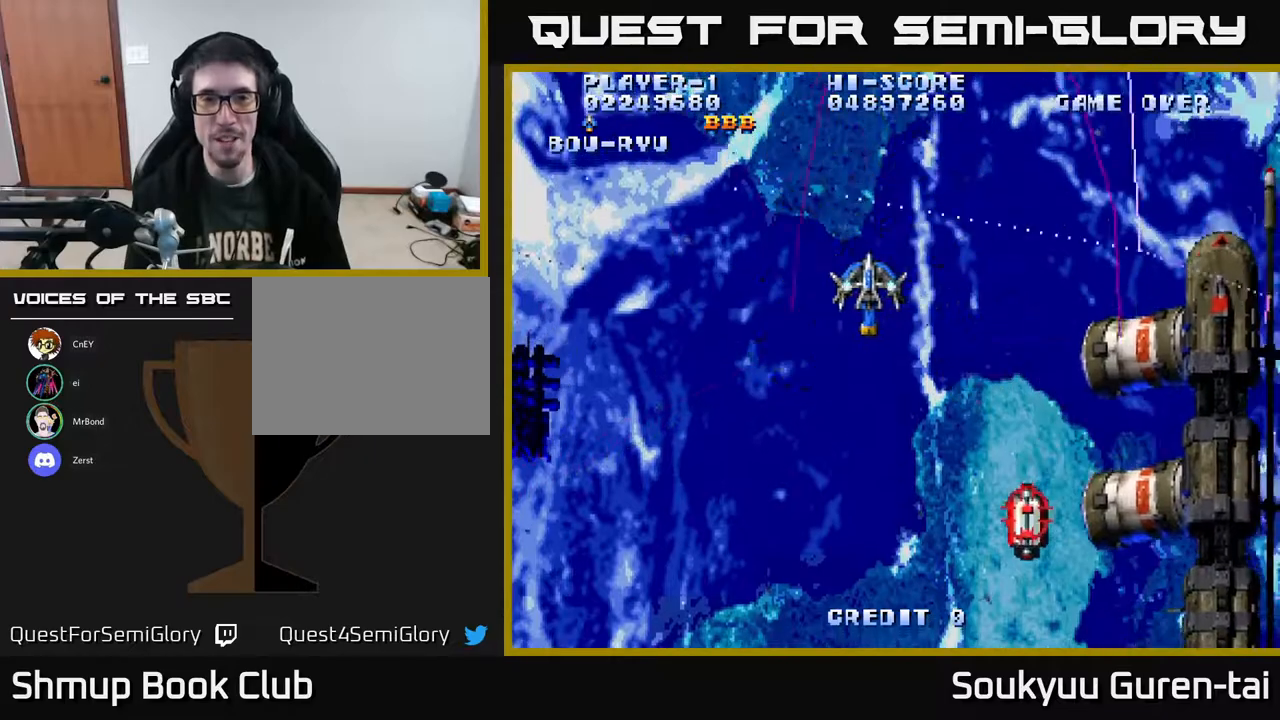
{"buttons": ["A", "DPAD_LEFT"], "right_stick": "center", "events": [[100, "DPAD_DOWN", "down"], [233, "DPAD_RIGHT", "up"], [250, "DPAD_DOWN", "up"], [267, "DPAD_LEFT", "down"], [333, "DPAD_UP", "down"], [383, "A", "up"], [433, "A", "down"], [483, "DPAD_UP", "up"]]}
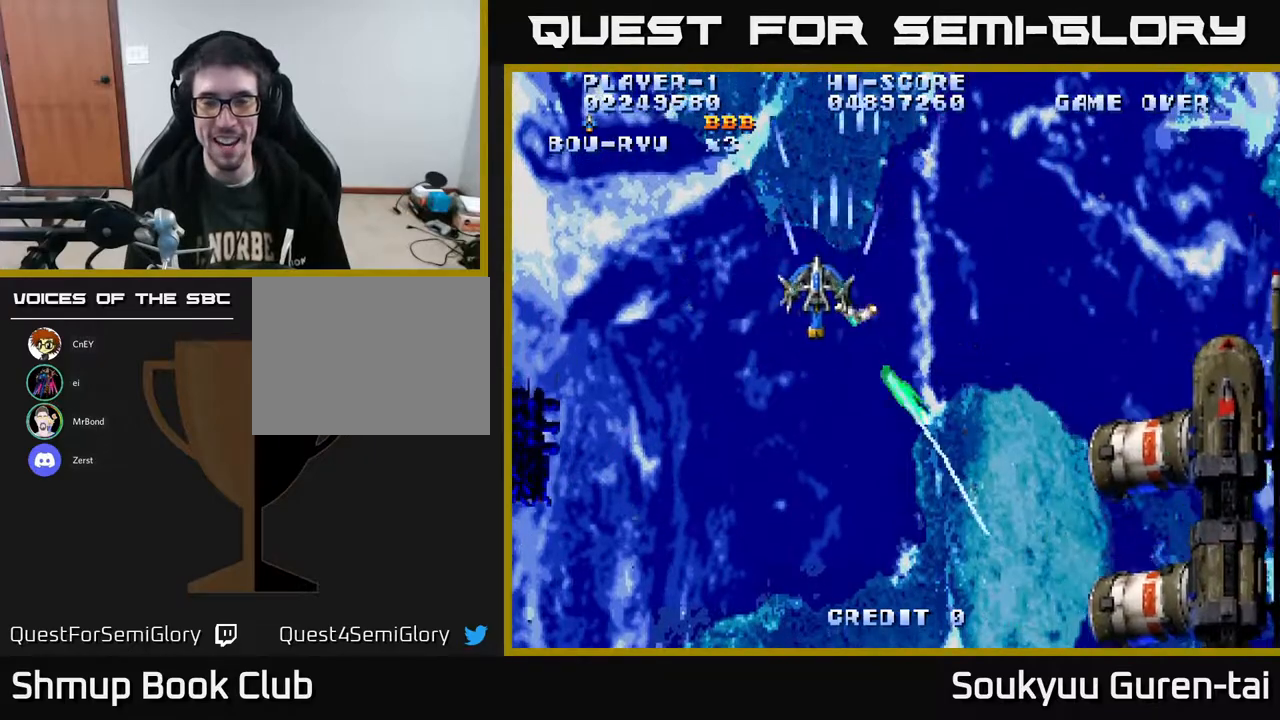
{"buttons": ["A", "DPAD_DOWN", "DPAD_RIGHT"], "right_stick": "center", "events": [[33, "DPAD_DOWN", "down"], [67, "DPAD_LEFT", "up"], [167, "DPAD_RIGHT", "down"]]}
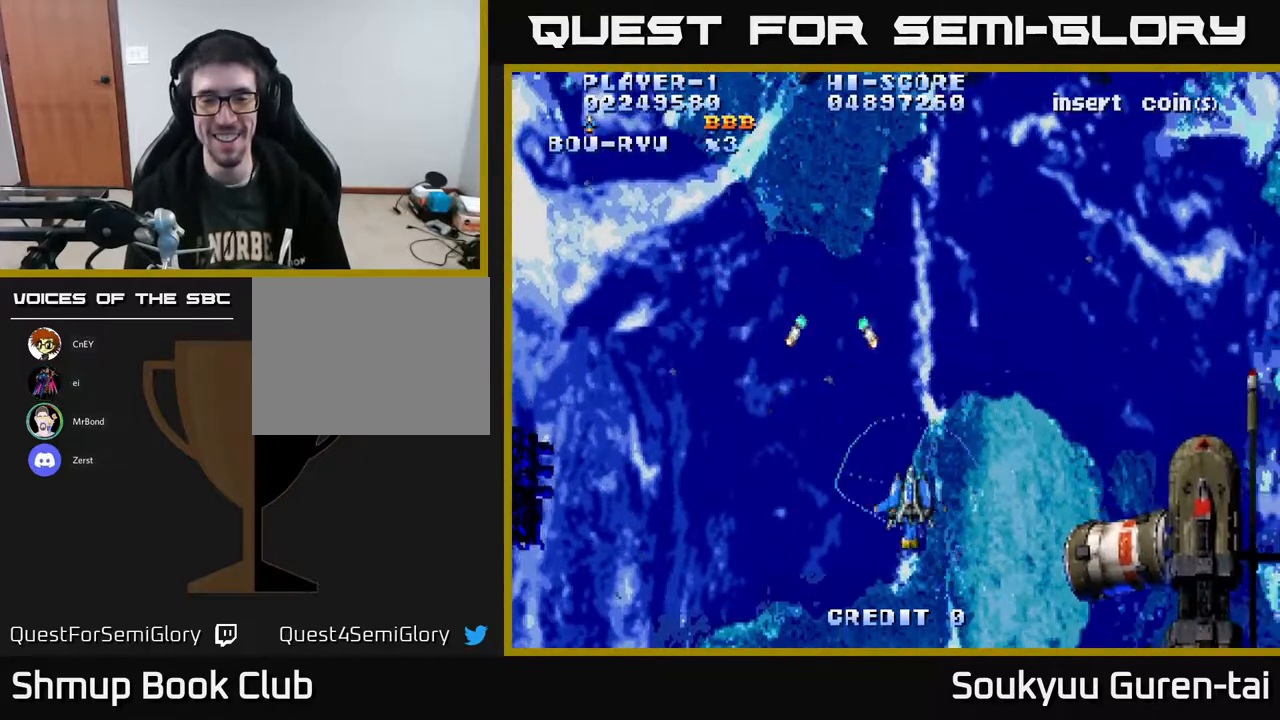
{"buttons": ["A"], "right_stick": "center", "events": [[317, "DPAD_DOWN", "up"], [467, "DPAD_RIGHT", "up"]]}
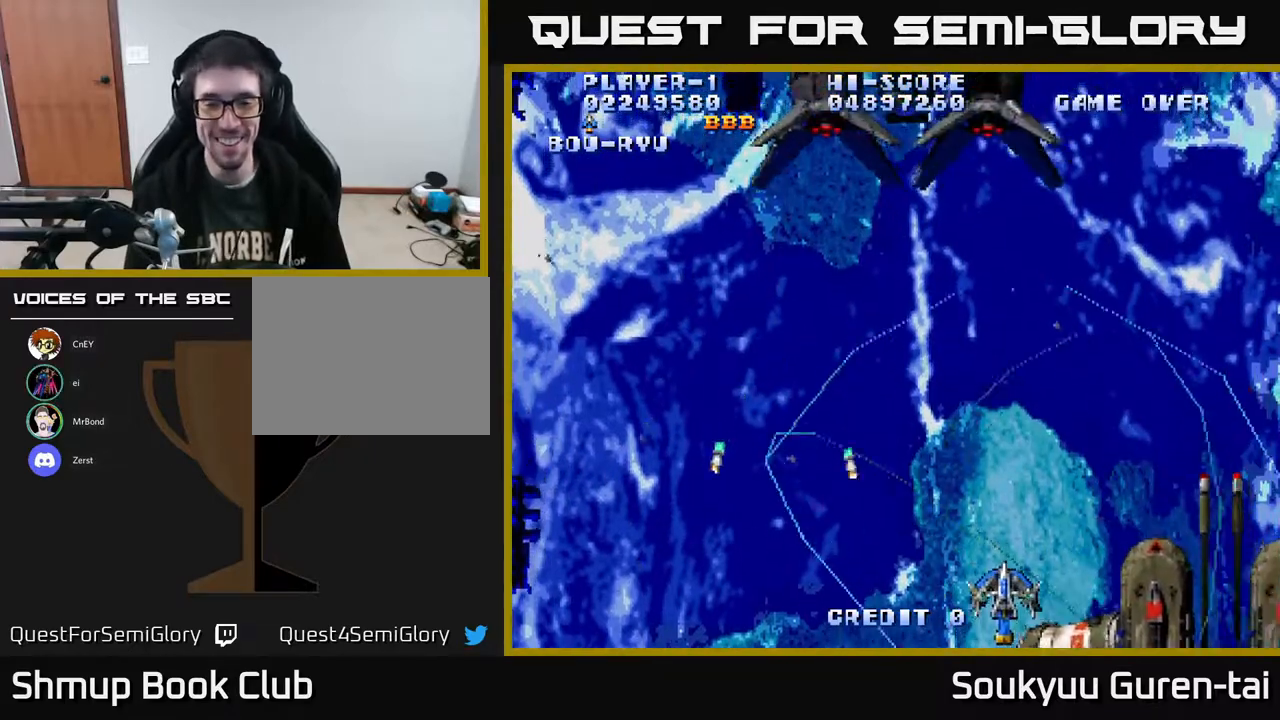
{"buttons": ["A", "DPAD_DOWN", "DPAD_RIGHT"], "right_stick": "center", "events": [[17, "DPAD_LEFT", "down"], [300, "DPAD_LEFT", "up"], [317, "DPAD_DOWN", "down"], [333, "DPAD_RIGHT", "down"], [383, "DPAD_DOWN", "up"], [483, "DPAD_DOWN", "down"]]}
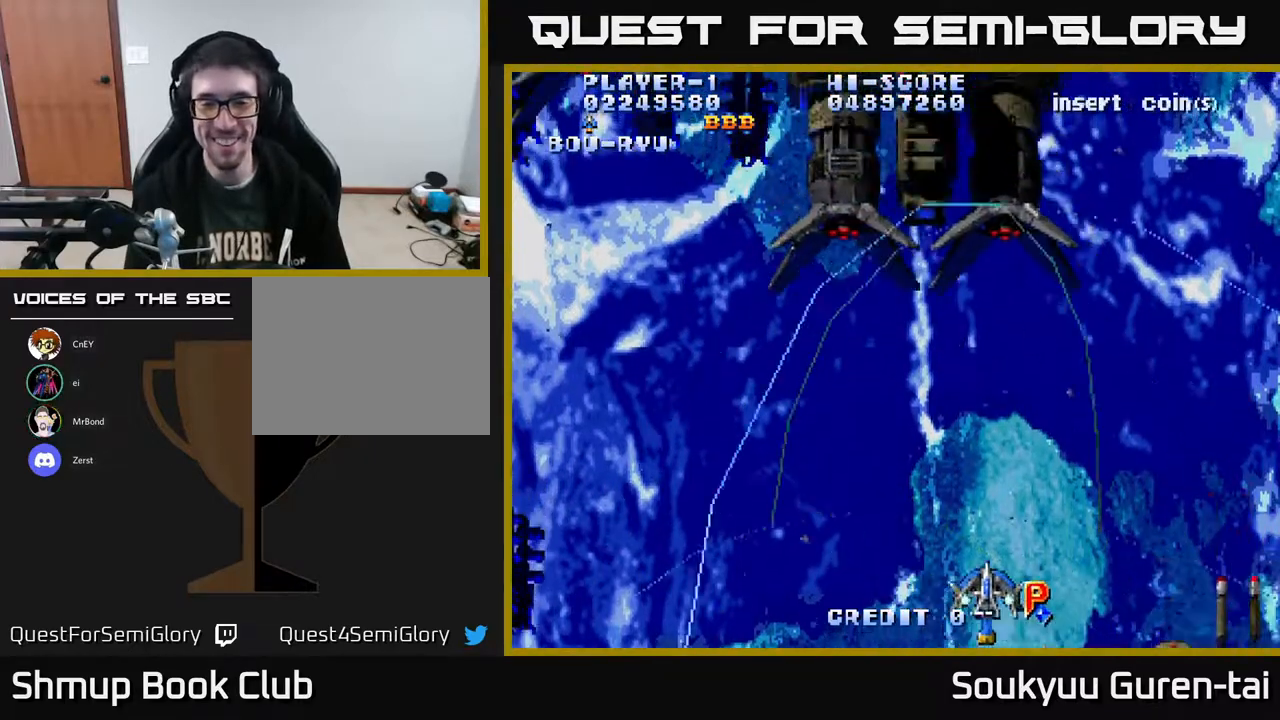
{"buttons": ["A", "DPAD_UP", "DPAD_LEFT"], "right_stick": "center", "events": [[133, "DPAD_DOWN", "up"], [233, "DPAD_RIGHT", "up"], [250, "DPAD_UP", "down"], [267, "DPAD_LEFT", "down"]]}
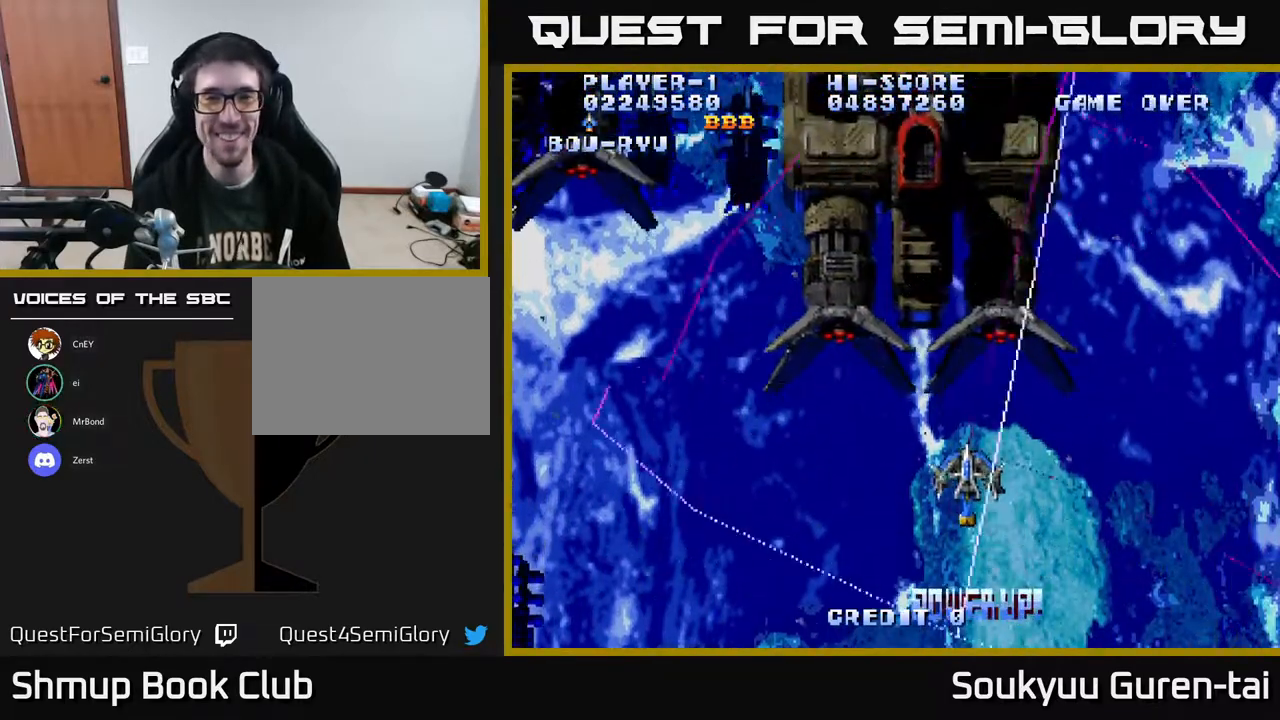
{"buttons": ["A", "DPAD_UP", "DPAD_LEFT"], "right_stick": "center", "events": []}
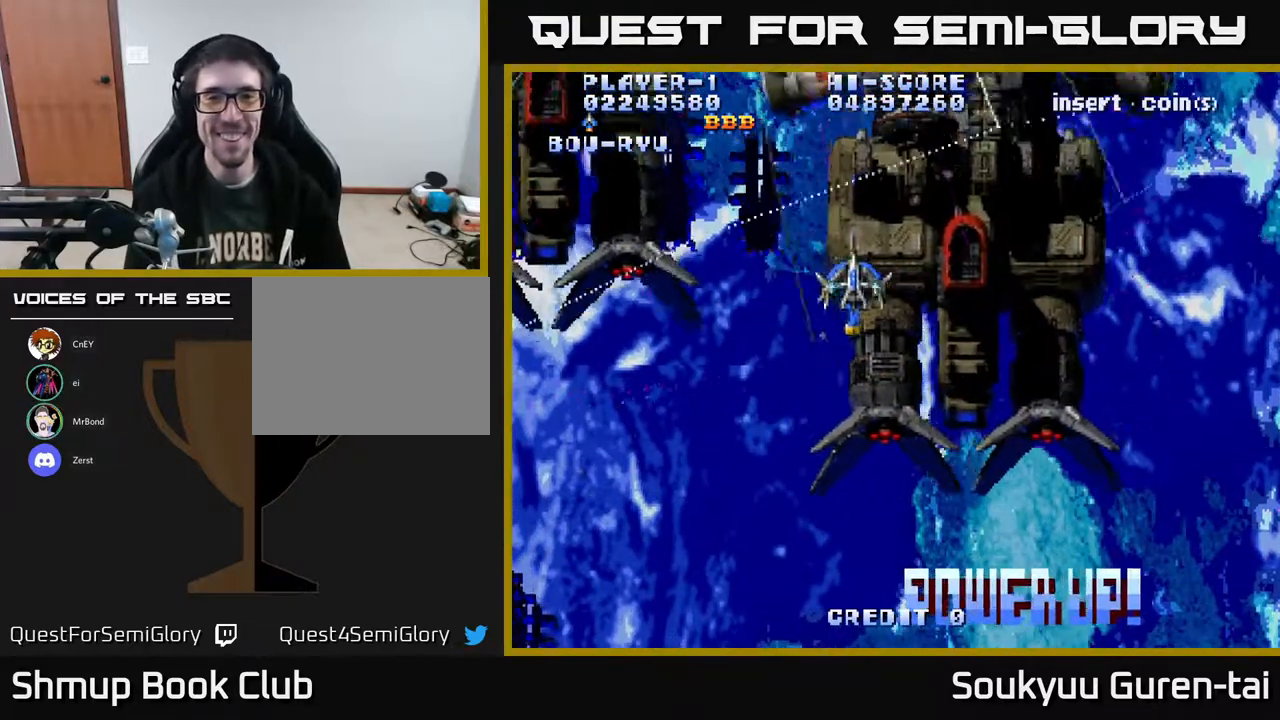
{"buttons": ["A", "DPAD_RIGHT"], "right_stick": "center", "events": [[183, "DPAD_LEFT", "up"], [233, "DPAD_RIGHT", "down"], [300, "DPAD_UP", "up"]]}